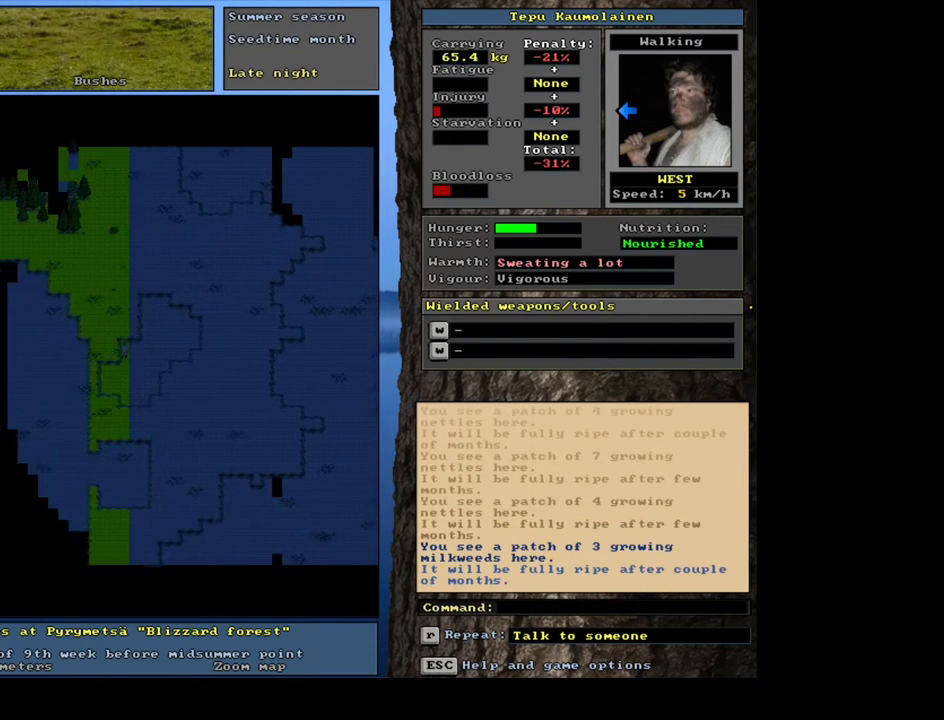
Gameplay with keyboard and mouse; each line is a JSON object with the keys and mouse buttons held at the frame after it. "events" lists presses ("down") and releases ("up") of ".", "/", "0", "1", "2", "3", "4", "5", "6", "7", "8", "9", "a", "alt_l", "alt_r", "b", "backslash", "backspace", "c", "caps_lock", "comma", "ctrl_l", "d", "down", "e", "equals", "escape", "f", "f1", "f10", "f11", "f12", "f2", "f3", "f4", "f5", "f6", "f7", "f8", "f9", "g", "h", "i", "j", "k", "l", "lbracket", "left", "m", "minus", "n", "num0", "num1", "num2", "num3", "num4", "num5", "num6", "num7", "num8", "num9", "o", "p", "q", "quote", "r", "rbracket", "return", "right", "s", "semicolon", "shift_l", "shift_r", "space", "super", "t", "tab", "tilde", "u", "up", "v", "w", "x", "y", "z", "mouse_left", "mouse_wheel", "mouse_right", "mouse_mb4" and "mouse_mb5" between this image and that frame as [ms after this image, input, new state], when the widget could be followed in between. "mouse_left", "mouse_wheel", "mouse_right", "mouse_mb4", "mouse_mb5" = the "left", "wheel", "right", "mb4", "mb5" buttons of the "mouse" list. No other keys are recorded. "wheel" means that the mouse wheel is clicked or scrolled. Mouse movement is not recorded. Not read: ctrl_r other_keys.
{"keys": ["ctrl_l"], "mouse": [], "events": [[483, "num4", "up"]]}
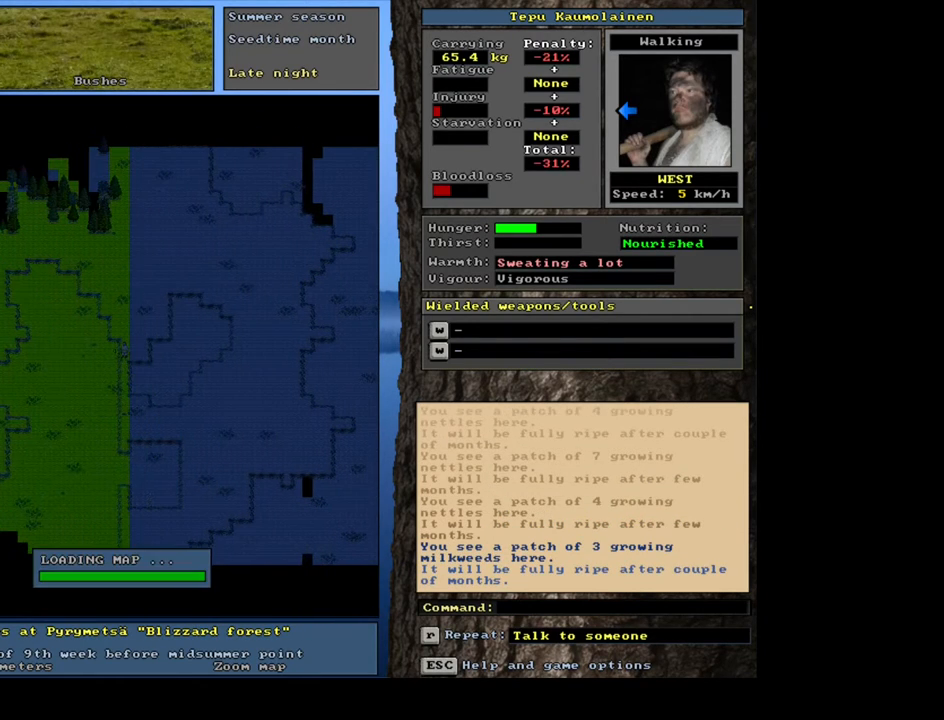
{"keys": ["ctrl_l", "num4"], "mouse": [], "events": [[183, "num4", "down"]]}
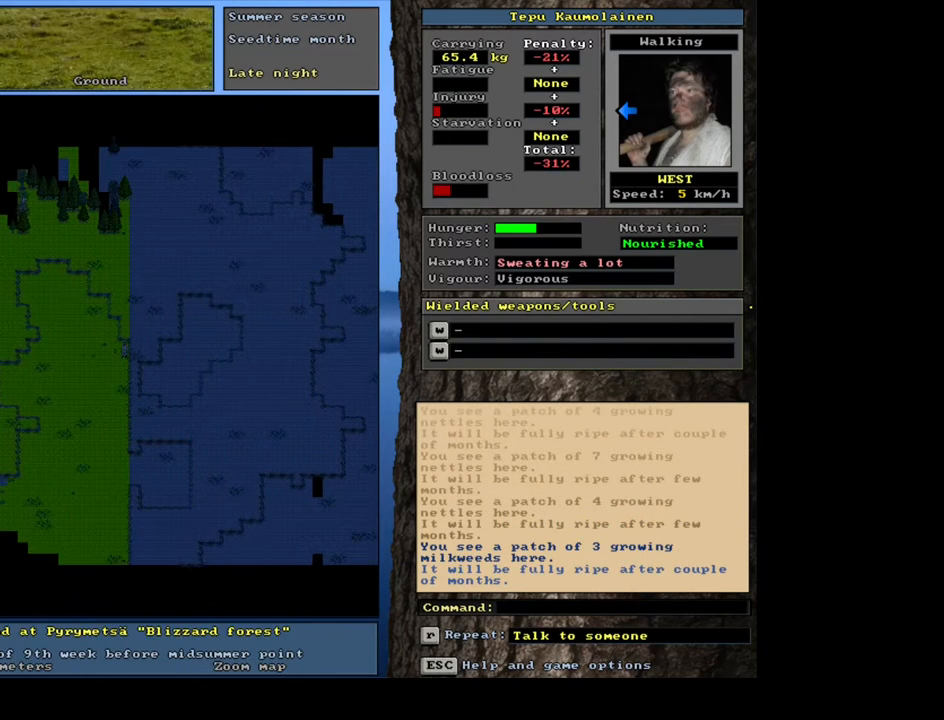
{"keys": ["ctrl_l", "num4"], "mouse": [], "events": []}
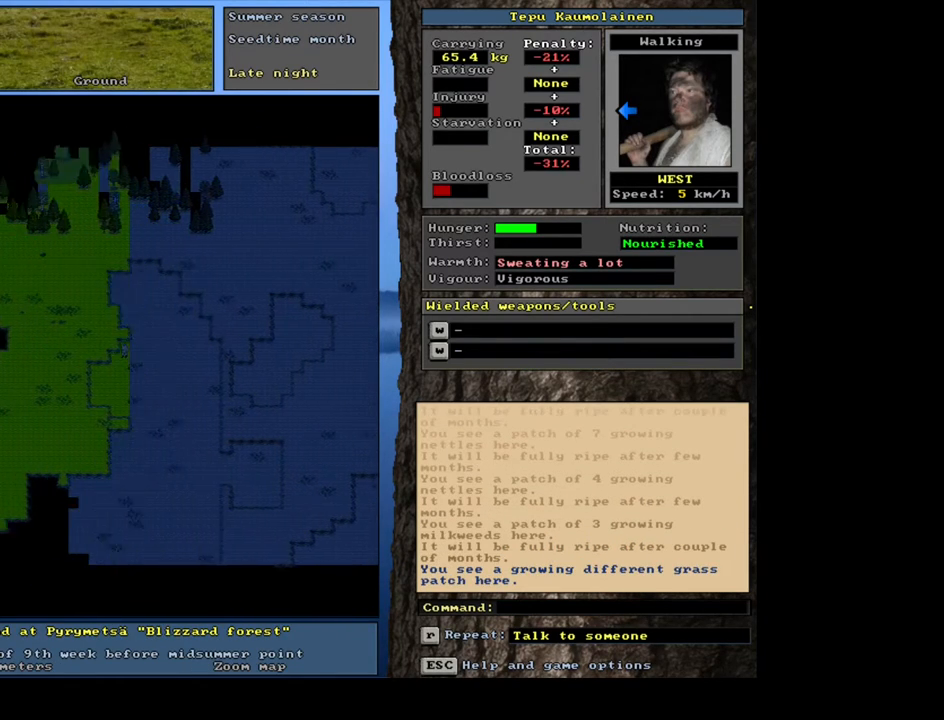
{"keys": ["ctrl_l", "num1"], "mouse": [], "events": [[233, "num4", "up"], [400, "num1", "down"]]}
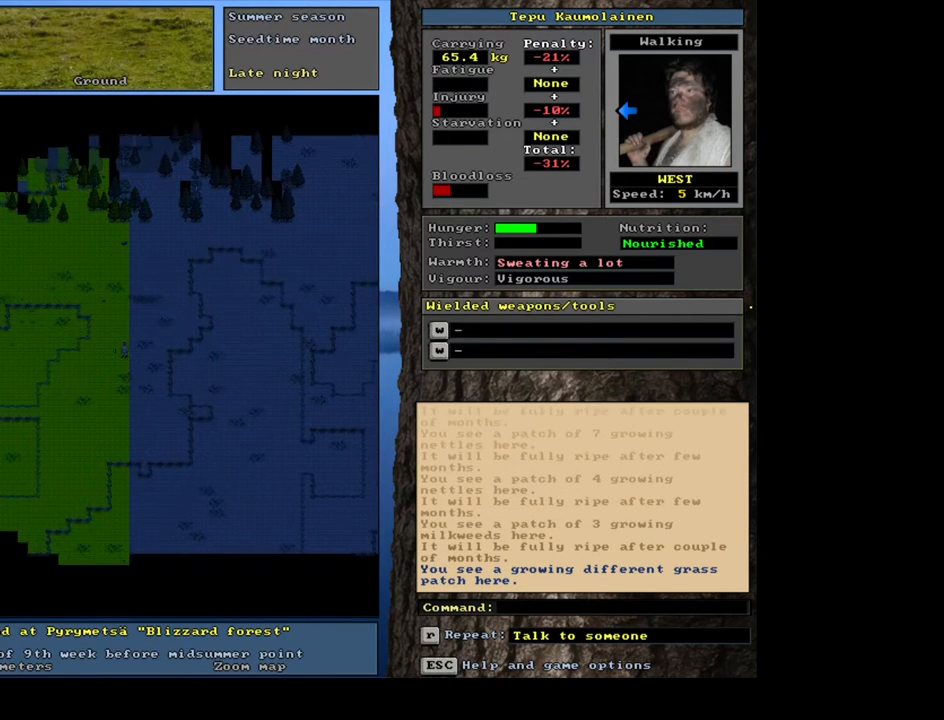
{"keys": ["ctrl_l"], "mouse": [], "events": [[500, "num1", "up"]]}
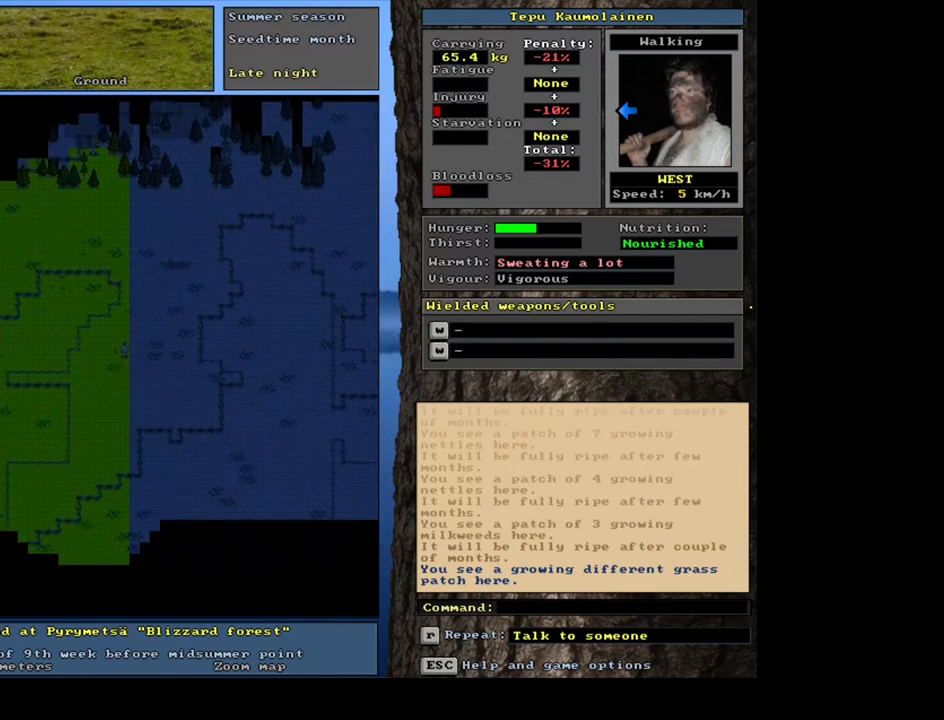
{"keys": ["ctrl_l", "num2"], "mouse": [], "events": [[17, "num2", "down"], [150, "num1", "down"], [167, "num2", "up"], [317, "num1", "up"], [483, "num2", "down"]]}
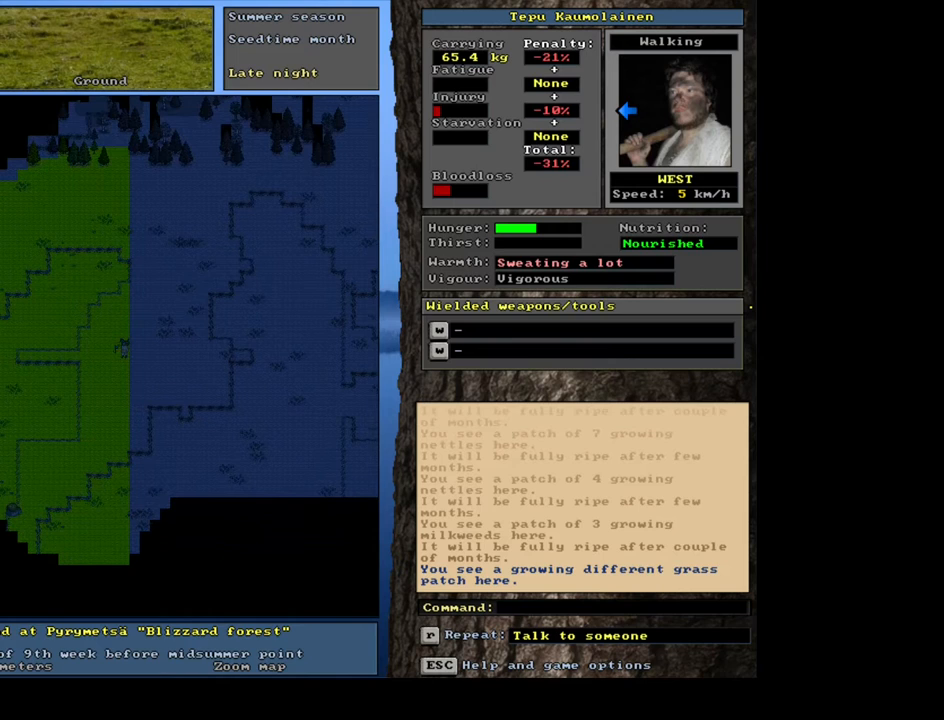
{"keys": [], "mouse": [], "events": [[100, "num2", "up"], [250, "ctrl_l", "up"]]}
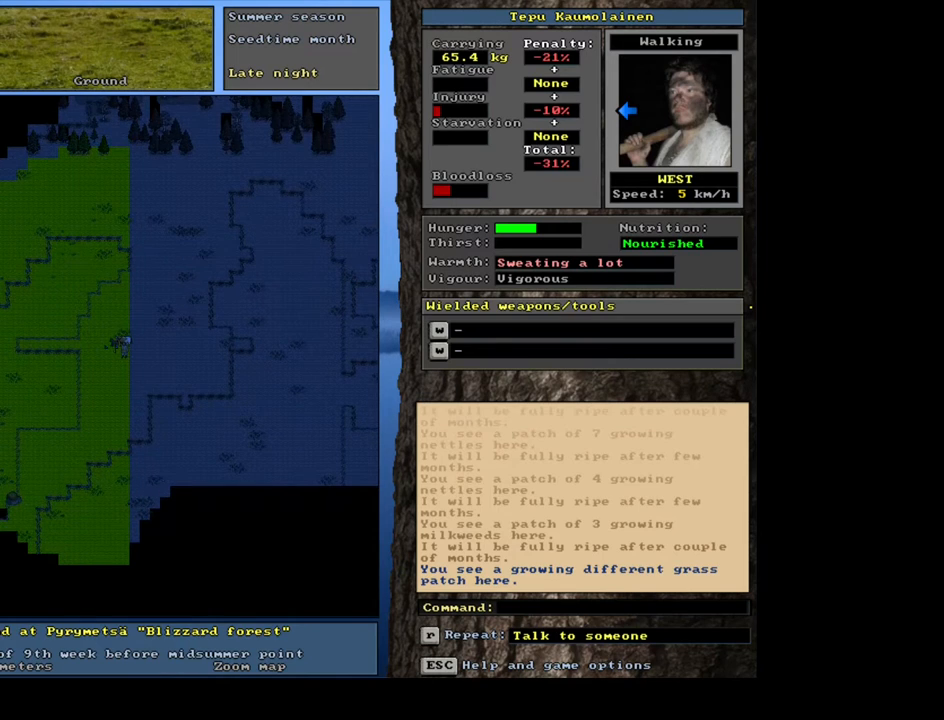
{"keys": [], "mouse": [], "events": [[317, "d", "down"], [400, "d", "up"]]}
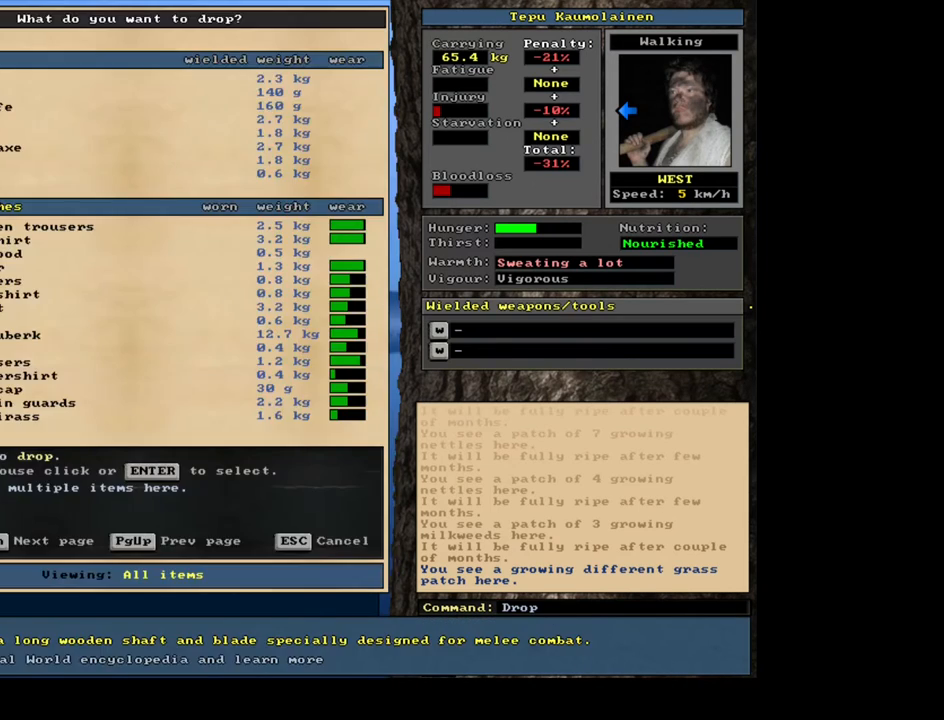
{"keys": [], "mouse": [], "events": [[17, "tab", "down"], [67, "f", "down"], [150, "f", "up"], [150, "tab", "up"]]}
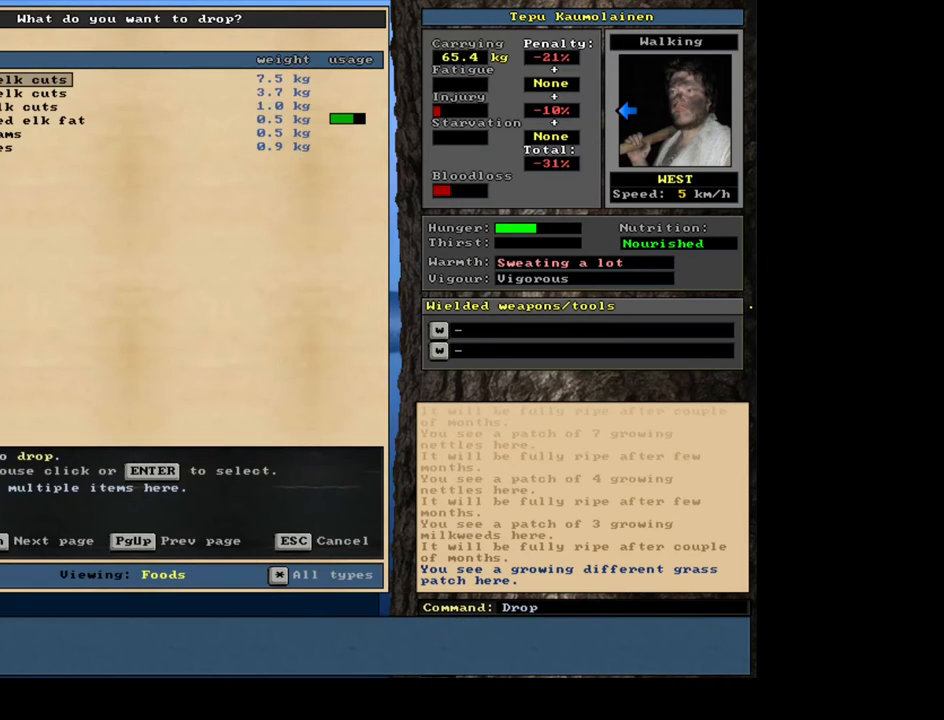
{"keys": [], "mouse": [], "events": [[83, "down", "down"], [183, "down", "up"], [300, "return", "down"], [400, "return", "up"]]}
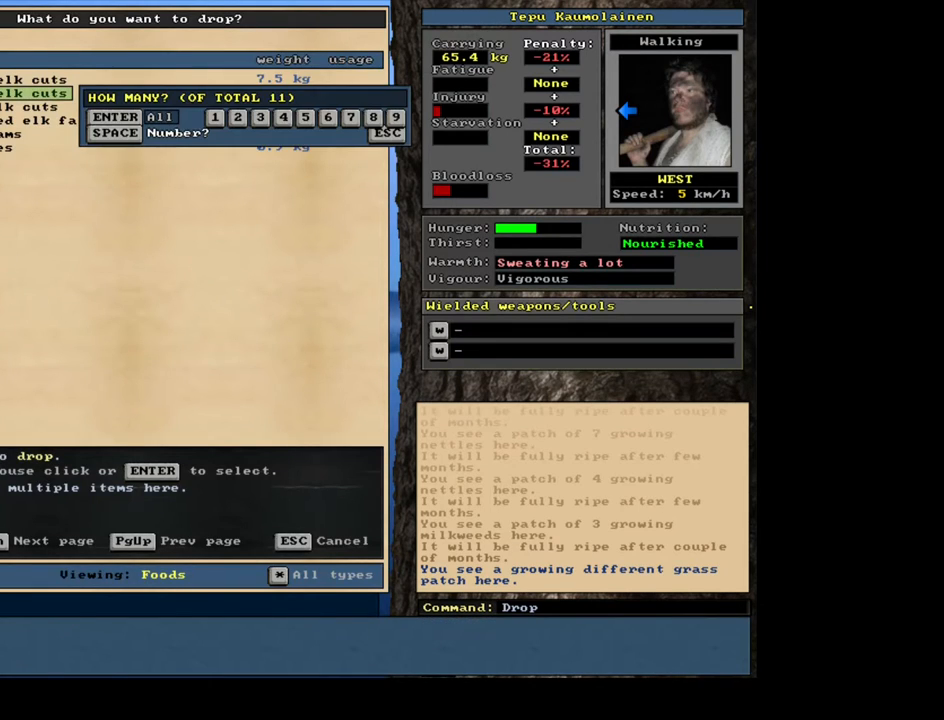
{"keys": [], "mouse": [], "events": [[367, "3", "down"], [500, "3", "up"]]}
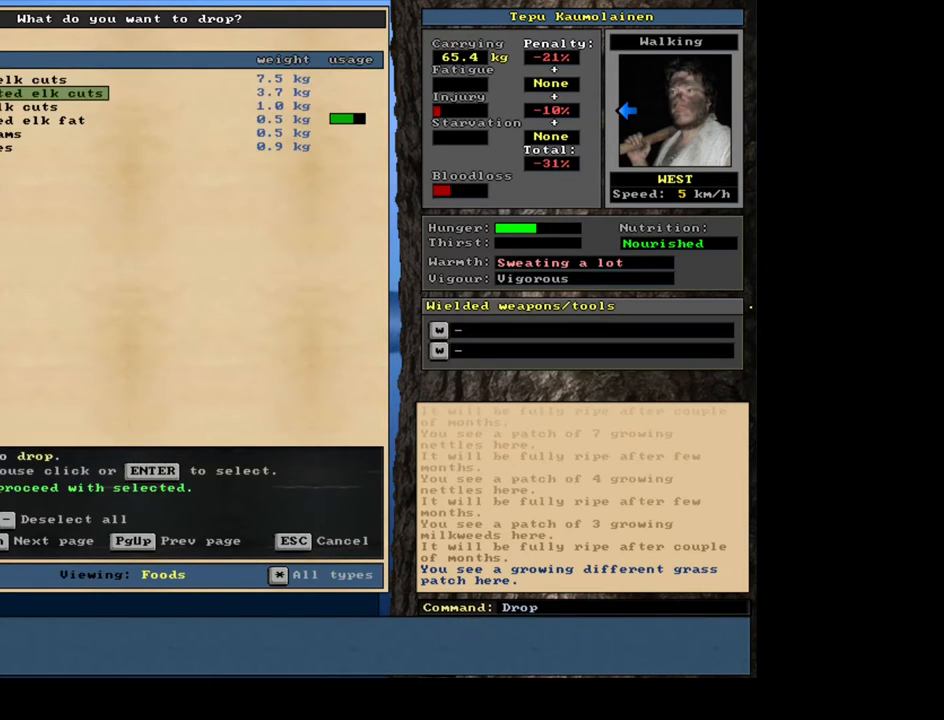
{"keys": ["ctrl_l", "down"], "mouse": [], "events": [[83, "space", "down"], [167, "space", "up"], [450, "ctrl_l", "down"], [467, "down", "down"]]}
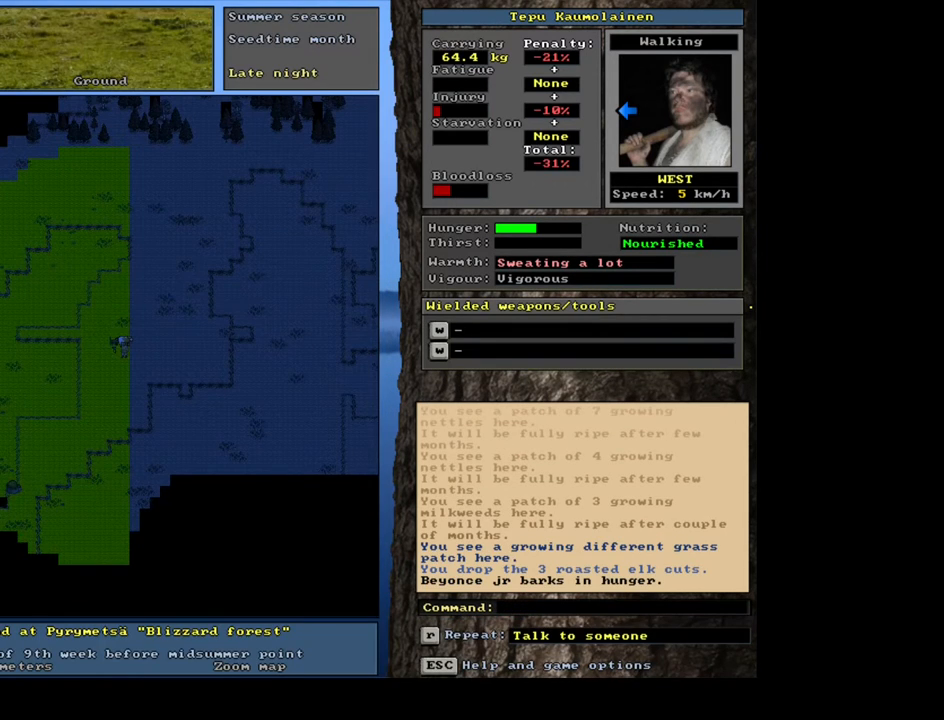
{"keys": [], "mouse": [], "events": [[67, "down", "up"], [117, "ctrl_l", "up"]]}
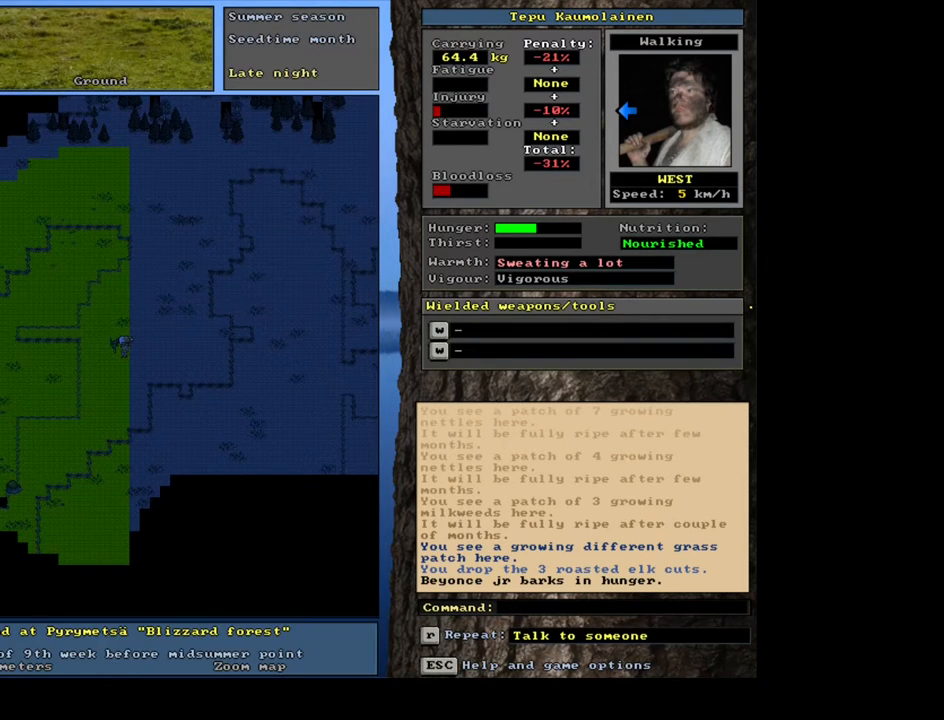
{"keys": [], "mouse": [], "events": [[67, "d", "down"], [150, "d", "up"], [217, "tab", "down"], [267, "f", "down"], [317, "tab", "up"], [350, "f", "up"]]}
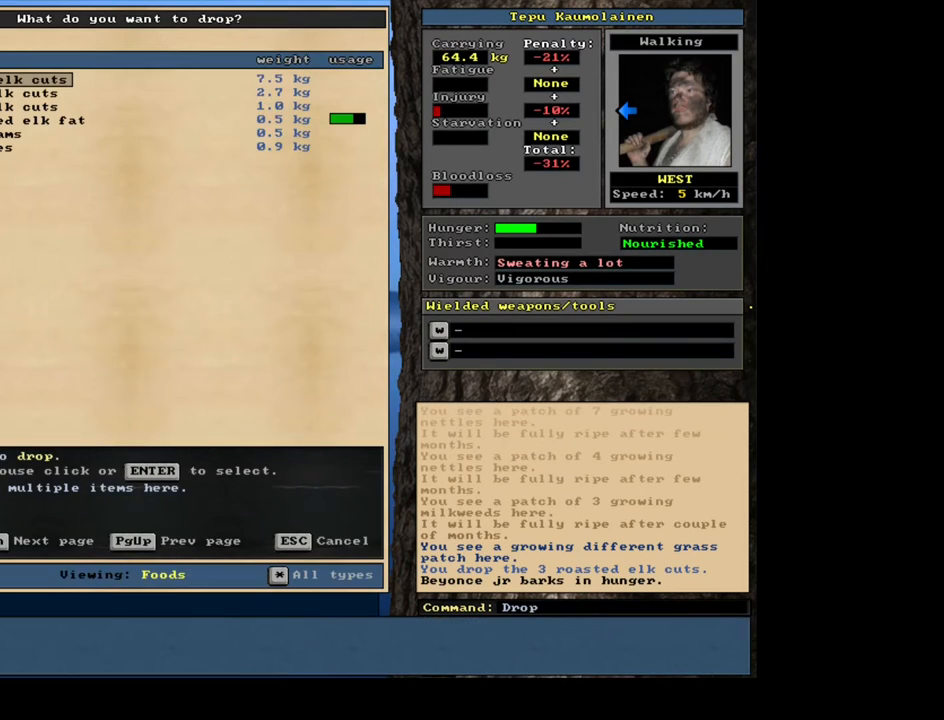
{"keys": ["return"], "mouse": [], "events": [[233, "down", "down"], [300, "down", "up"], [433, "return", "down"]]}
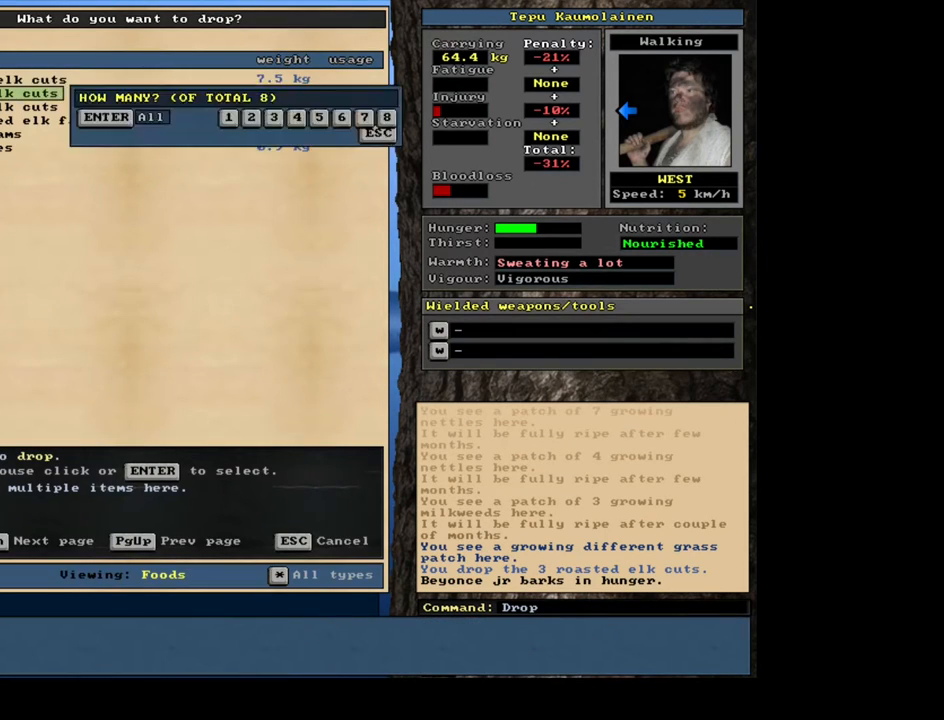
{"keys": [], "mouse": [], "events": [[17, "3", "down"], [17, "return", "up"], [117, "3", "up"], [217, "space", "down"], [267, "space", "up"]]}
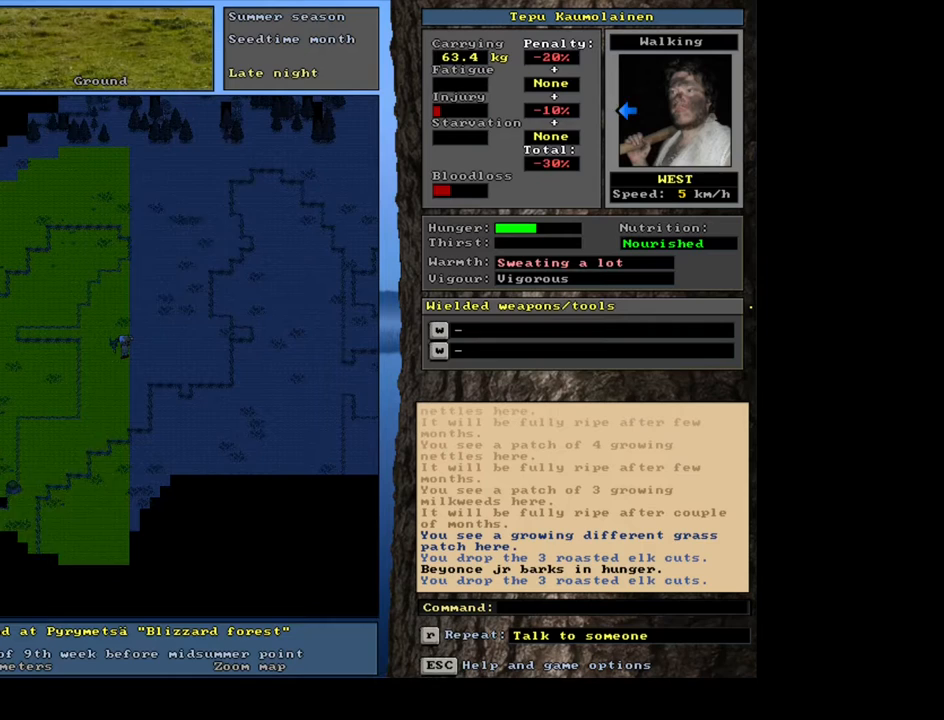
{"keys": ["ctrl_l"], "mouse": [], "events": [[17, "num6", "down"], [250, "num6", "up"], [317, "ctrl_l", "down"], [383, "num2", "down"], [467, "num2", "up"]]}
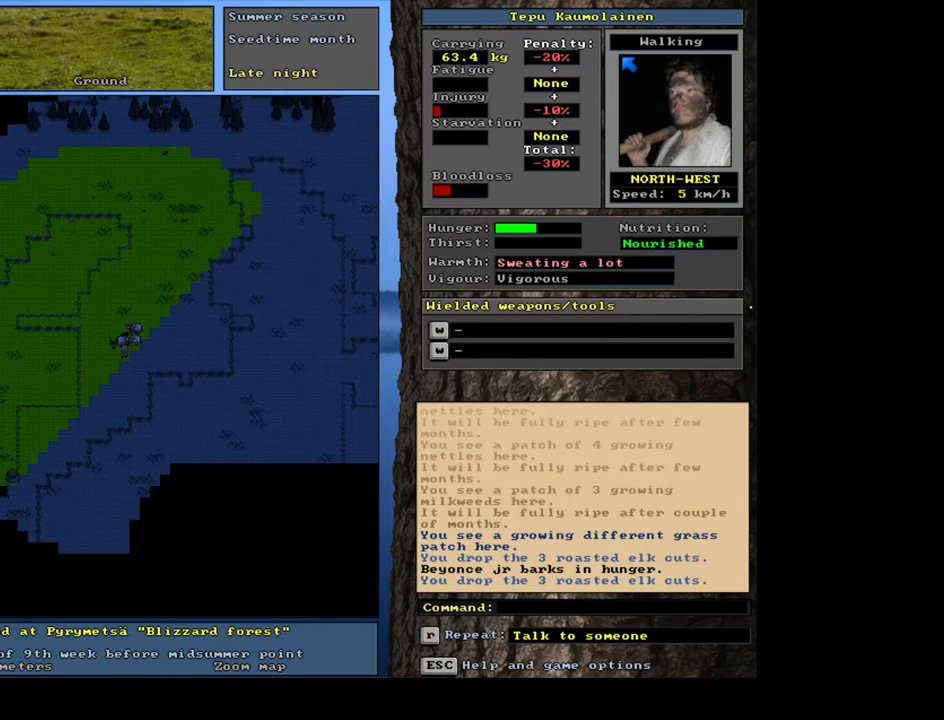
{"keys": ["ctrl_l"], "mouse": [], "events": [[233, "ctrl_l", "up"], [367, "num6", "down"], [417, "num6", "up"], [450, "ctrl_l", "down"]]}
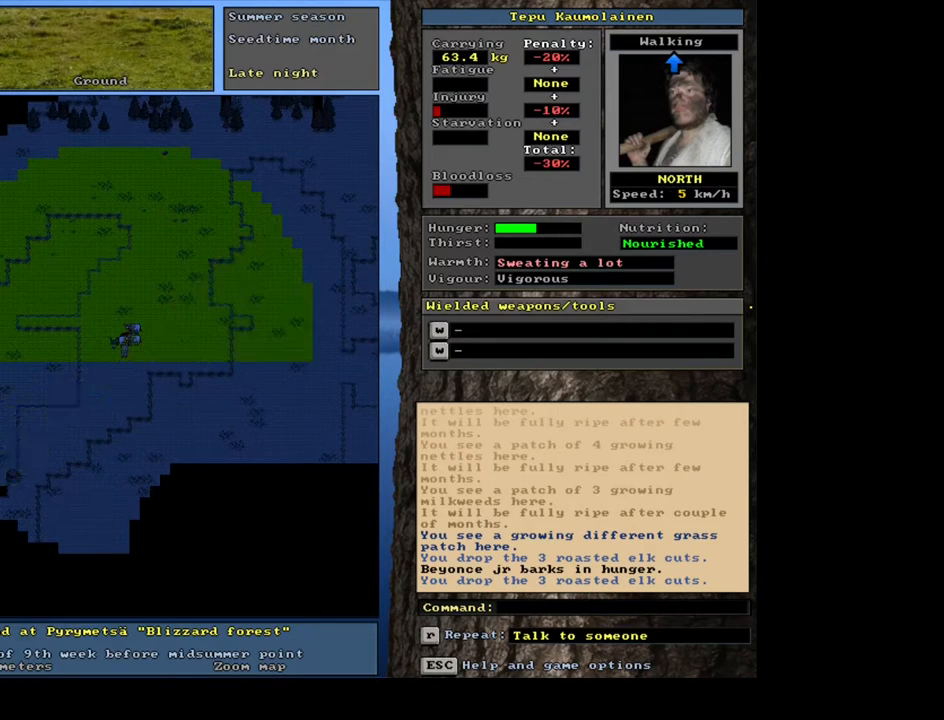
{"keys": [], "mouse": [], "events": [[83, "num2", "down"], [167, "num2", "up"], [250, "num2", "down"], [333, "num2", "up"], [383, "ctrl_l", "up"]]}
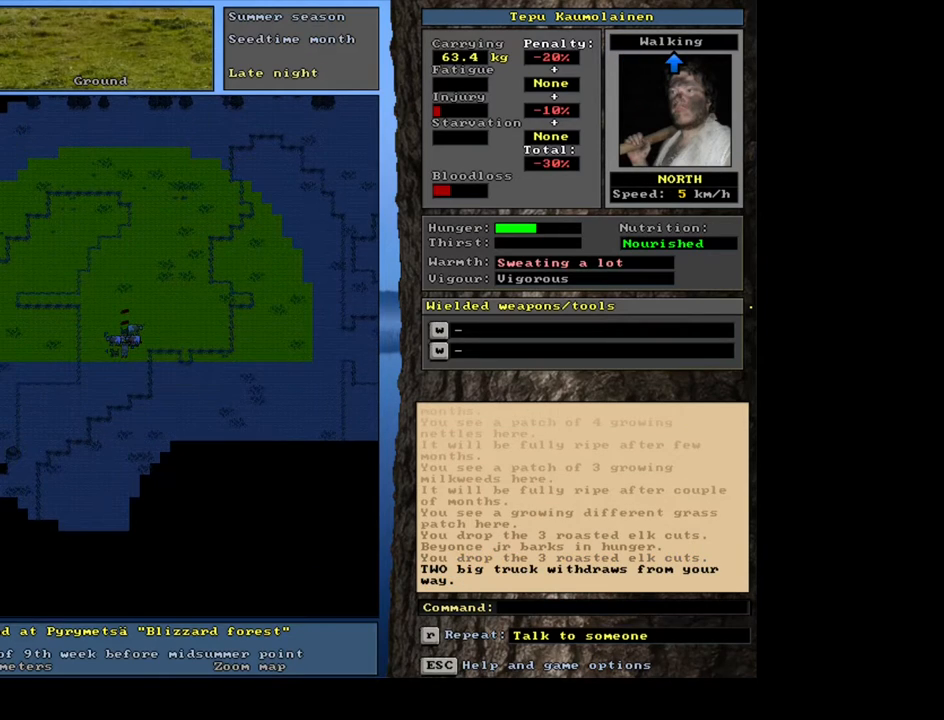
{"keys": ["num2"], "mouse": [], "events": [[17, "a", "down"], [117, "a", "up"], [250, "num2", "down"], [350, "num2", "up"], [433, "num2", "down"]]}
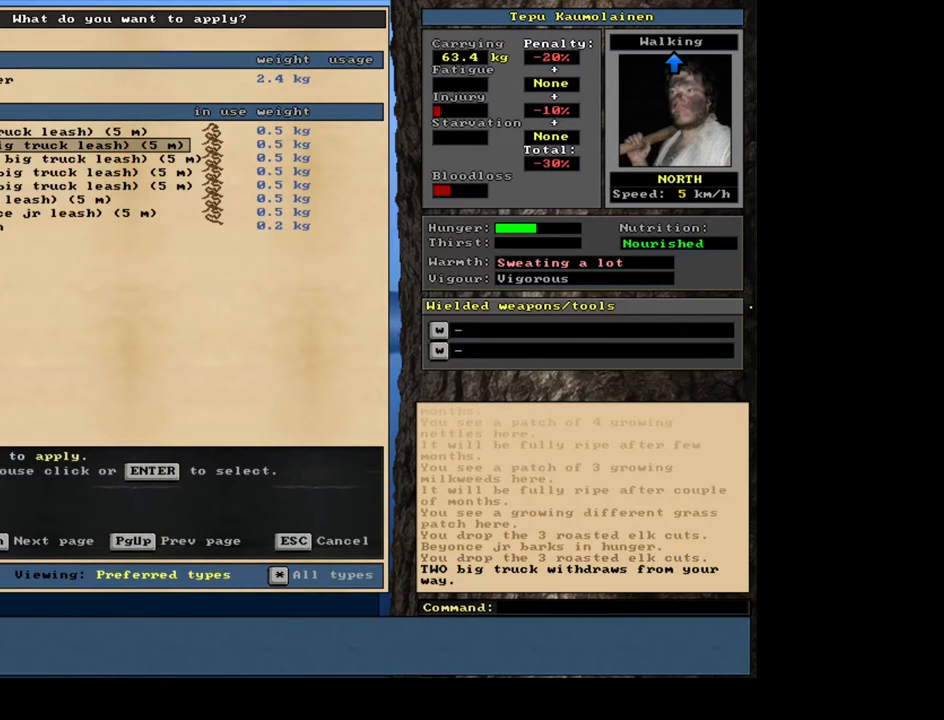
{"keys": ["num2"], "mouse": [], "events": [[33, "num2", "up"], [300, "num2", "down"], [367, "num2", "up"], [483, "num2", "down"]]}
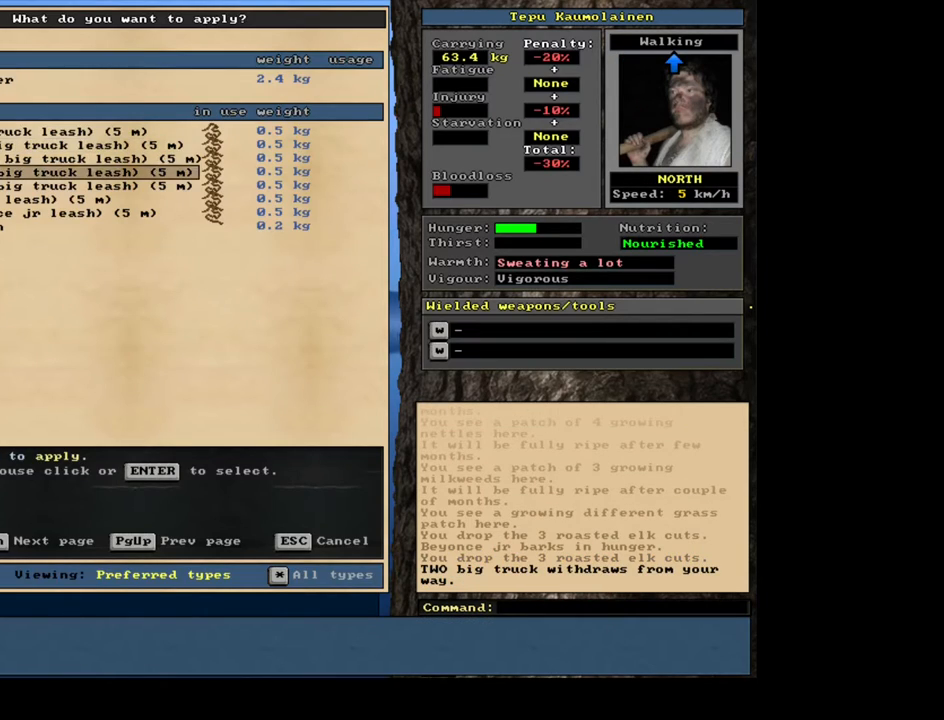
{"keys": [], "mouse": []}
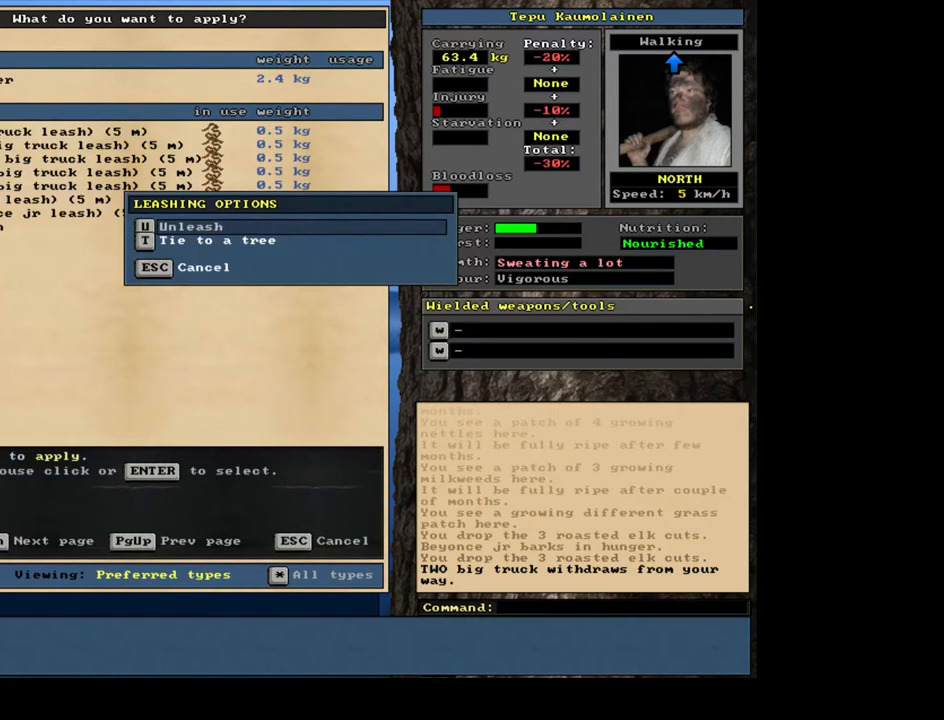
{"keys": [], "mouse": [], "events": []}
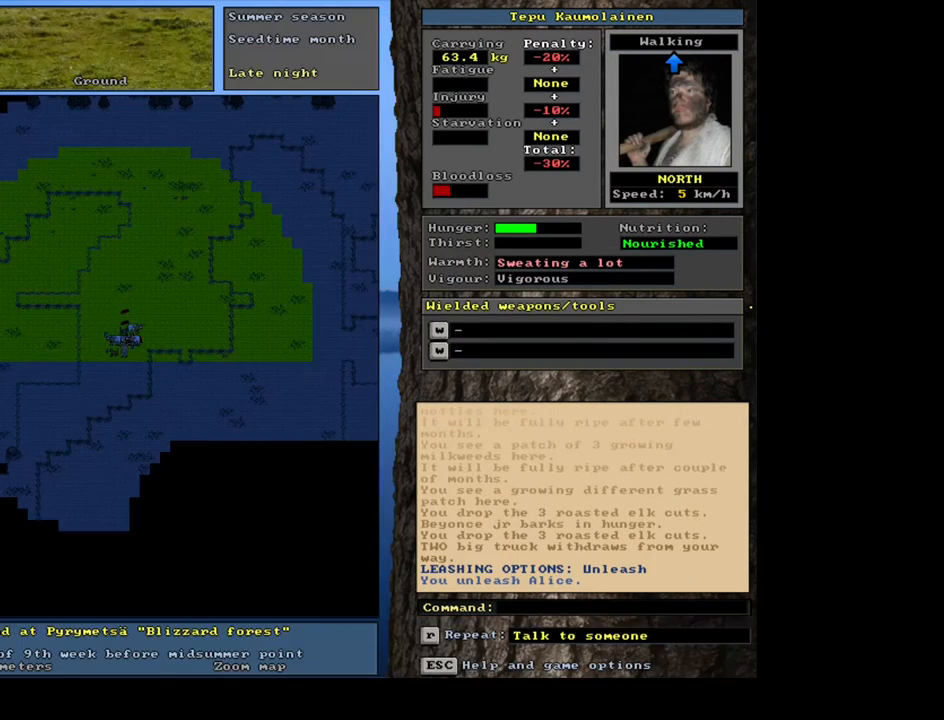
{"keys": ["num2"], "mouse": []}
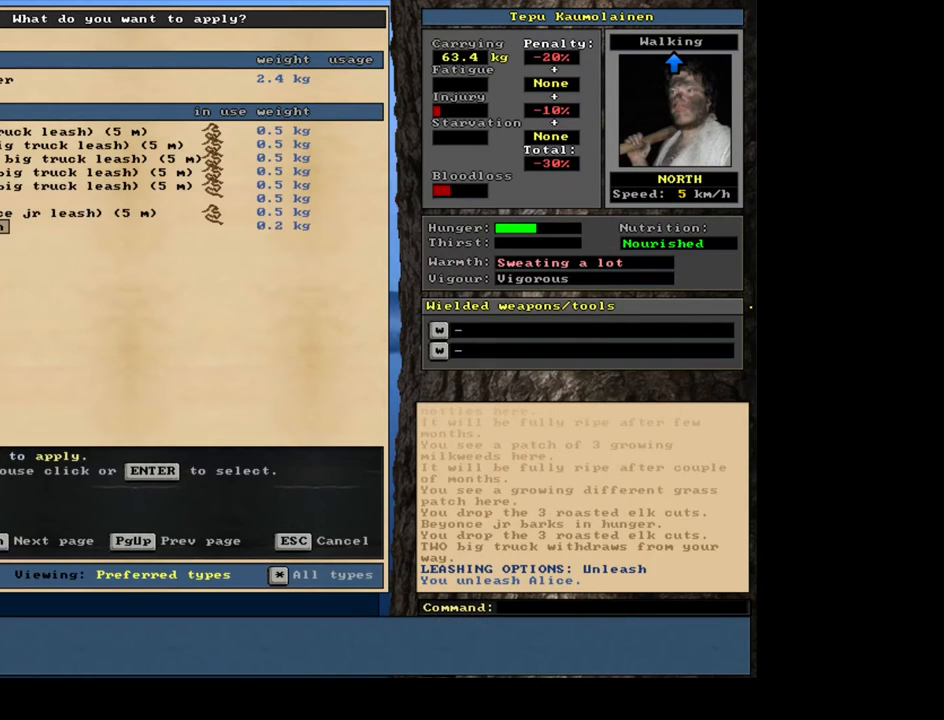
{"keys": [], "mouse": [], "events": [[33, "num2", "up"], [367, "num8", "down"], [417, "num8", "up"]]}
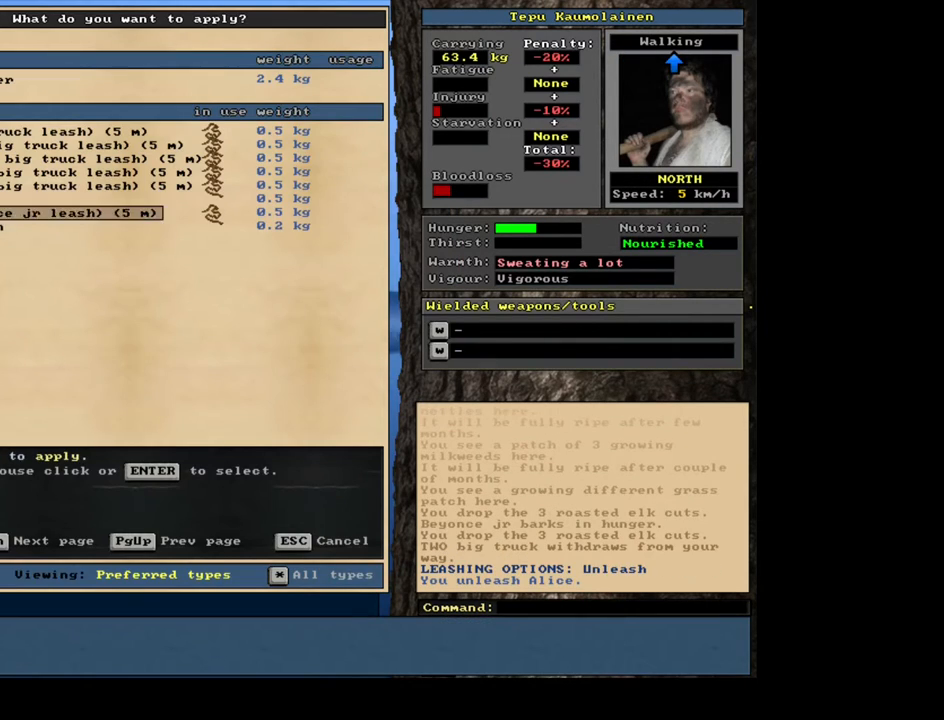
{"keys": [], "mouse": [], "events": []}
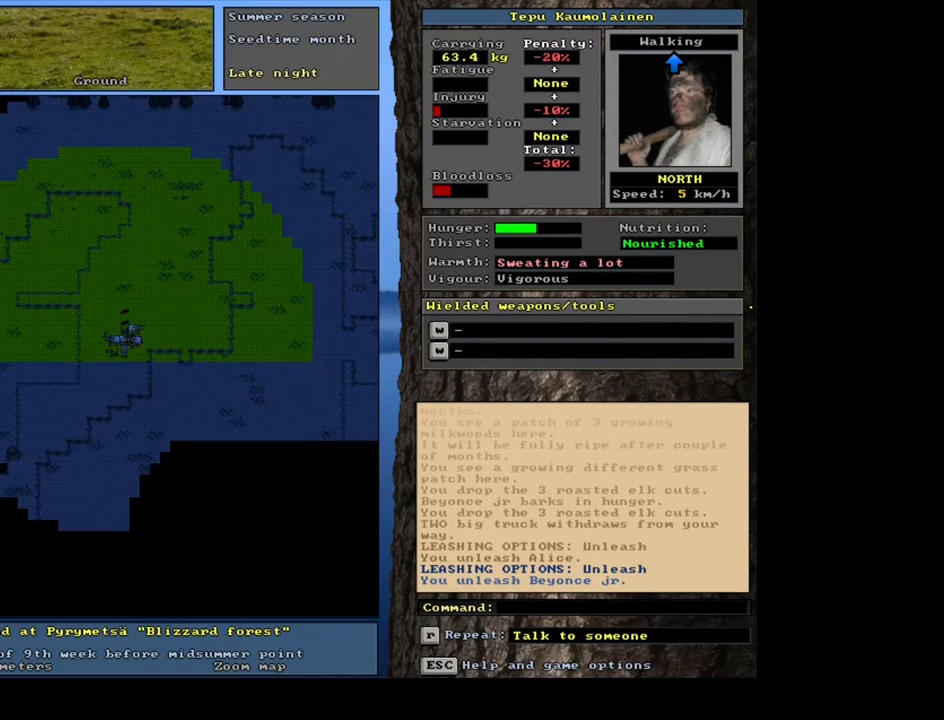
{"keys": [], "mouse": [], "events": []}
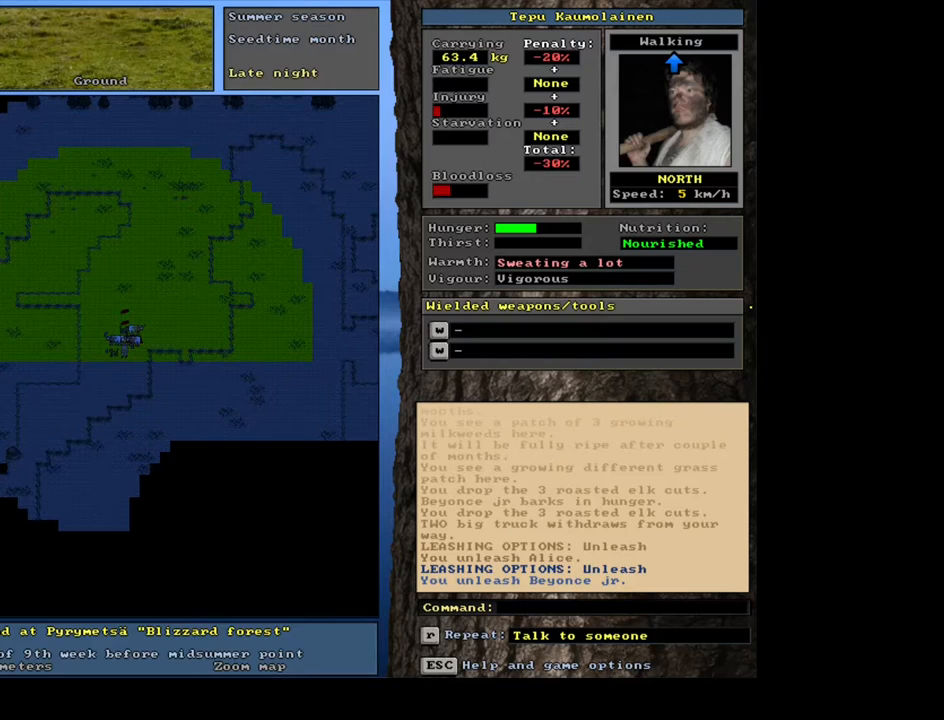
{"keys": ["equals", "shift_l"], "mouse": [], "events": [[133, "shift_l", "down"], [333, "c", "down"], [400, "c", "up"], [450, "equals", "down"]]}
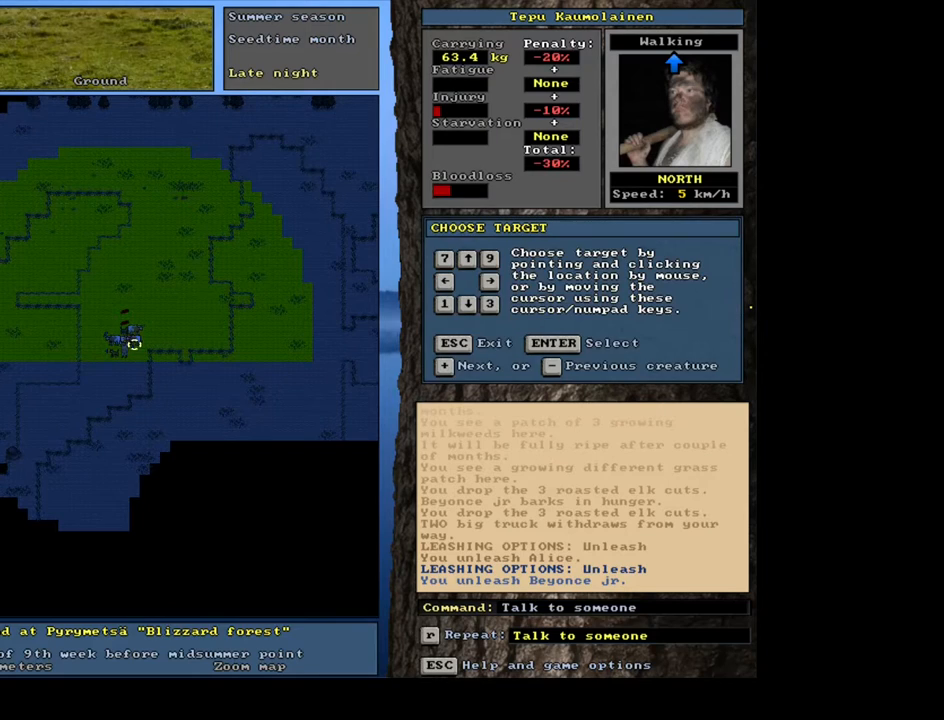
{"keys": ["shift_l"], "mouse": [], "events": [[50, "equals", "up"], [317, "equals", "down"], [450, "equals", "up"]]}